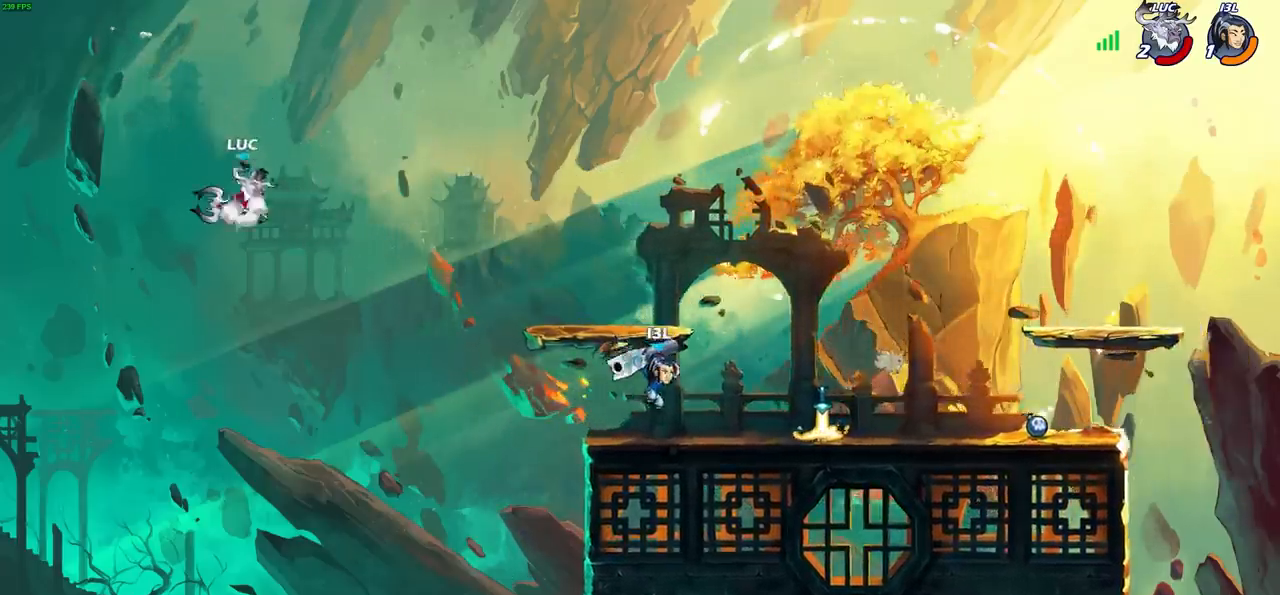
Gameplay with a controller (PlayStation layout); each line is a JSON object with the inputs held at the frame after it. "events" lists button and stick changes between this image and that frame as [ms after this image, input, new state], when the widget could be followed in between. Not read: L3 R3.
{"buttons": [], "left_stick": "down-left", "right_stick": "center", "events": [[83, "CROSS", "up"], [333, "left_stick", "left"], [467, "left_stick", "down-left"]]}
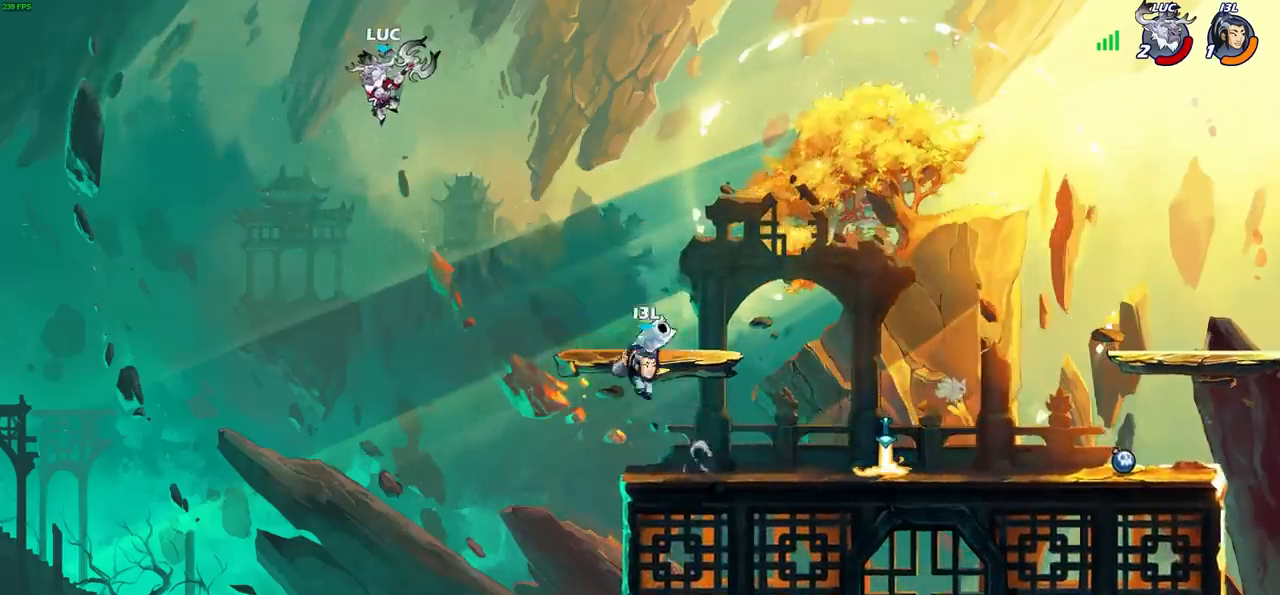
{"buttons": [], "left_stick": "right", "right_stick": "center", "events": [[233, "left_stick", "right"]]}
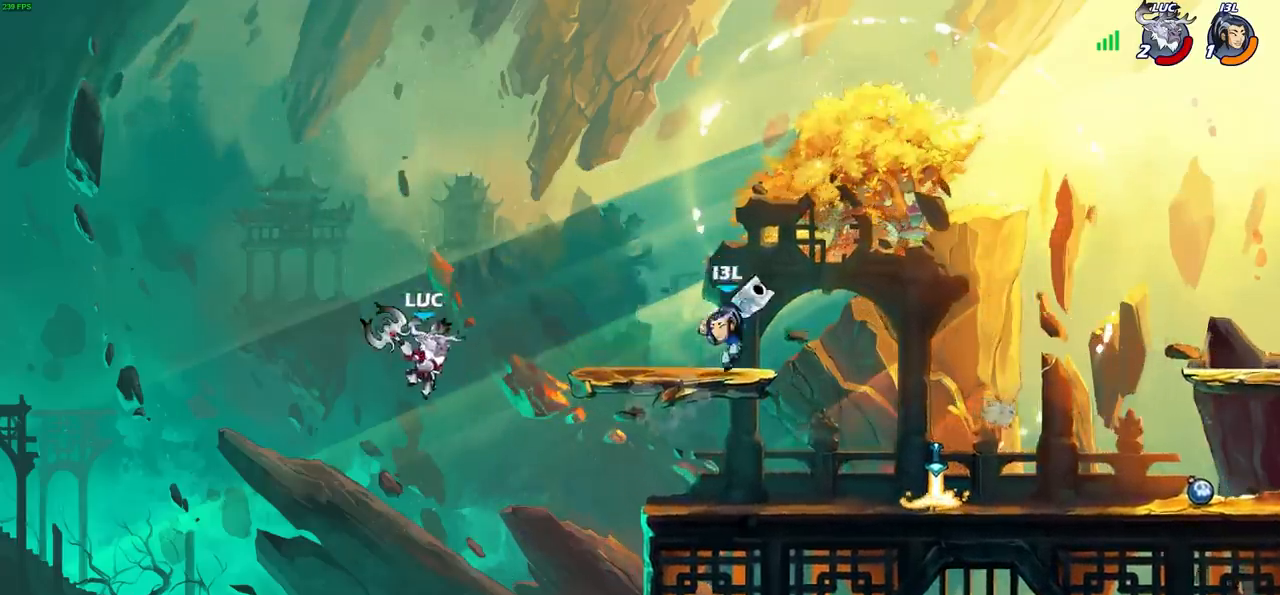
{"buttons": [], "left_stick": "up-right", "right_stick": "center", "events": [[333, "left_stick", "up-right"], [417, "CROSS", "down"], [433, "CROSS", "up"]]}
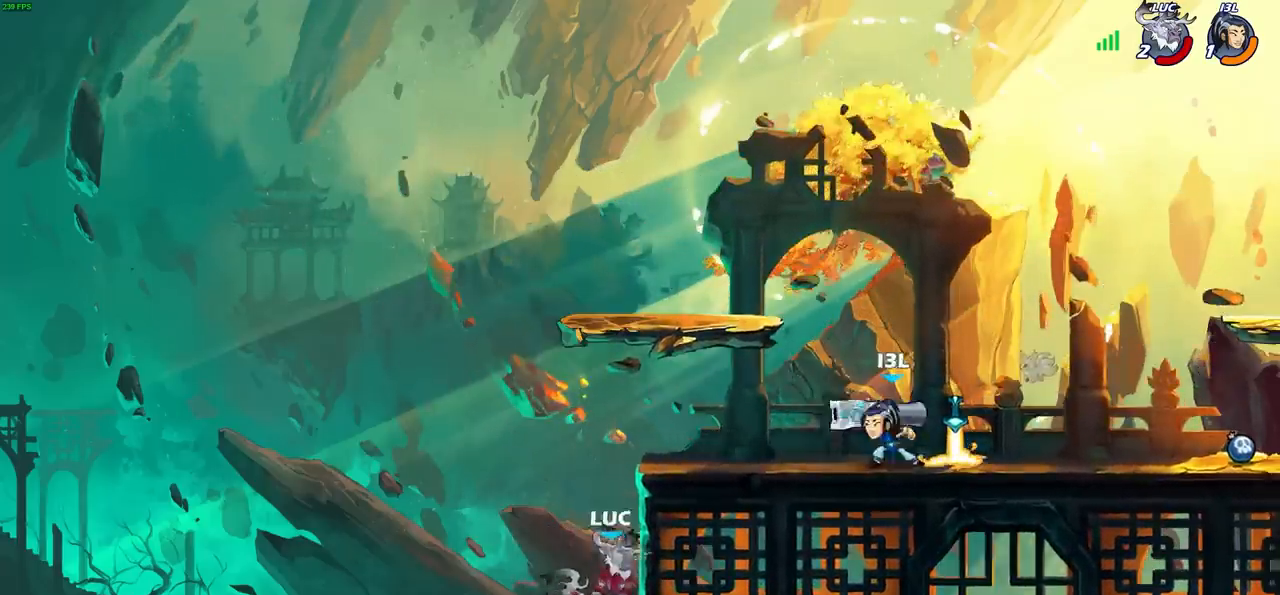
{"buttons": [], "left_stick": "down", "right_stick": "center", "events": [[33, "CROSS", "down"], [167, "CROSS", "up"], [200, "left_stick", "down-left"], [450, "left_stick", "down"]]}
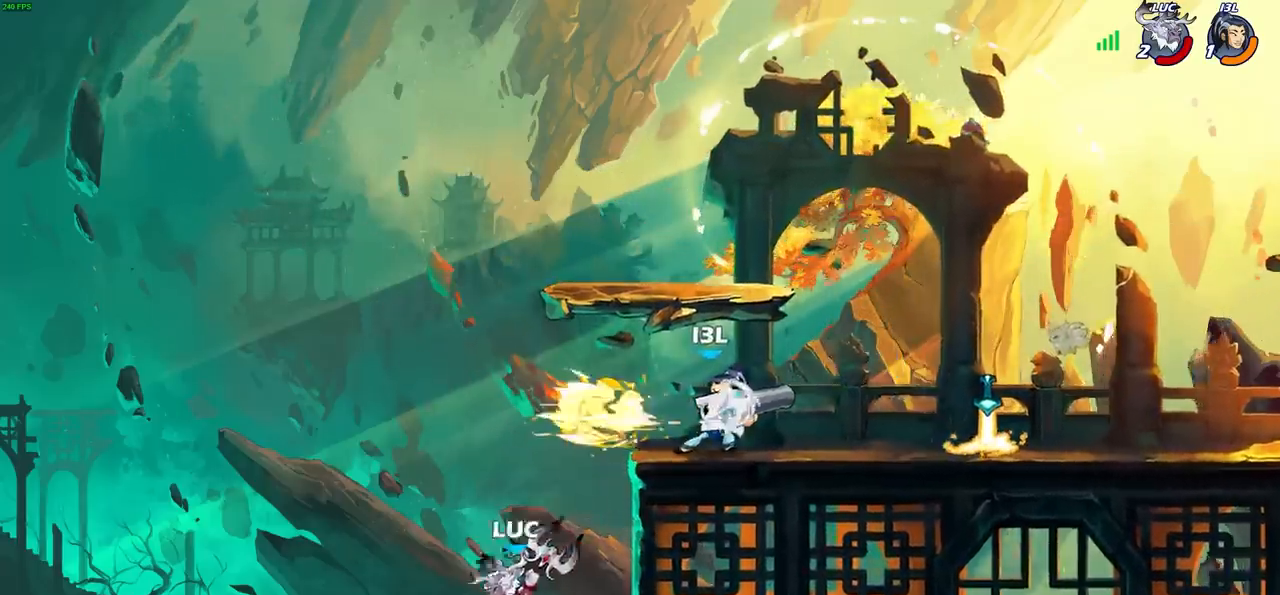
{"buttons": [], "left_stick": "right", "right_stick": "center", "events": [[17, "left_stick", "down-right"], [67, "left_stick", "right"], [100, "CROSS", "down"], [167, "left_stick", "up-right"], [233, "CROSS", "up"], [317, "left_stick", "right"]]}
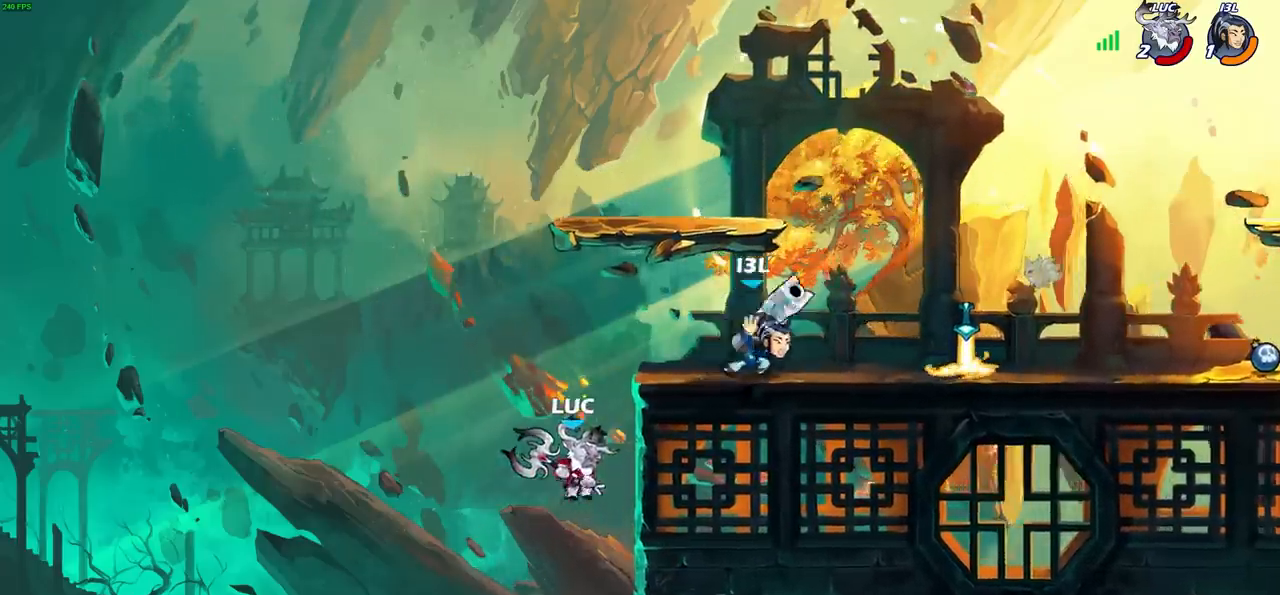
{"buttons": [], "left_stick": "up-left", "right_stick": "center", "events": [[183, "CROSS", "down"], [233, "SQUARE", "down"], [283, "CROSS", "up"], [317, "SQUARE", "up"], [333, "left_stick", "up"], [383, "left_stick", "up-left"]]}
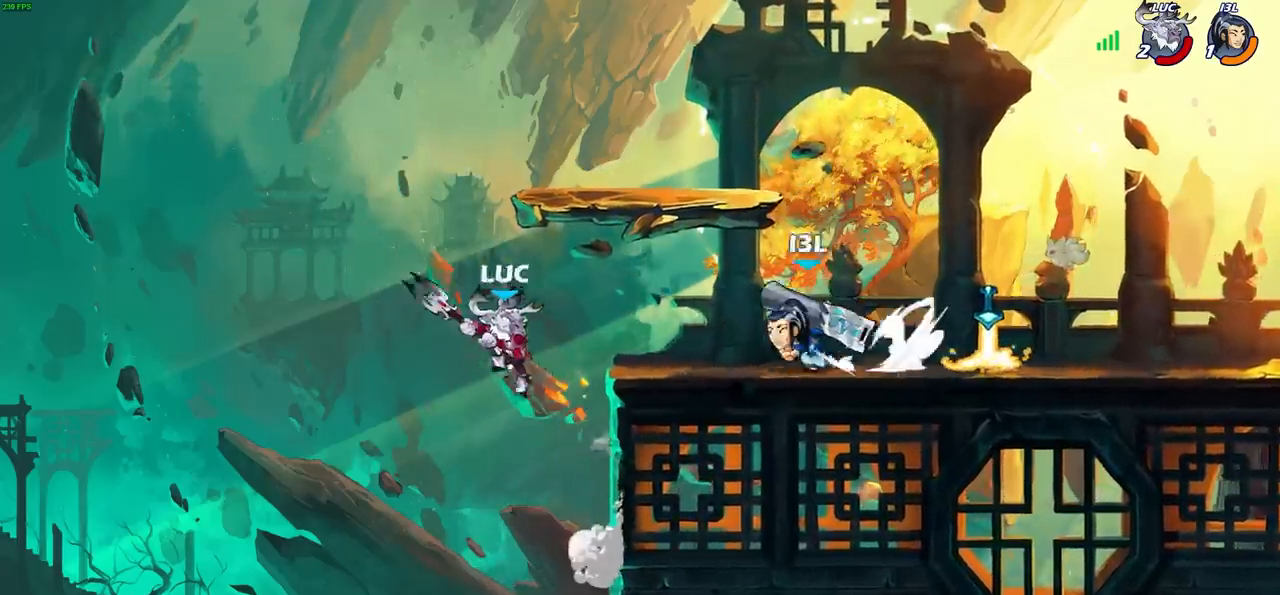
{"buttons": [], "left_stick": "right", "right_stick": "center", "events": [[317, "left_stick", "right"]]}
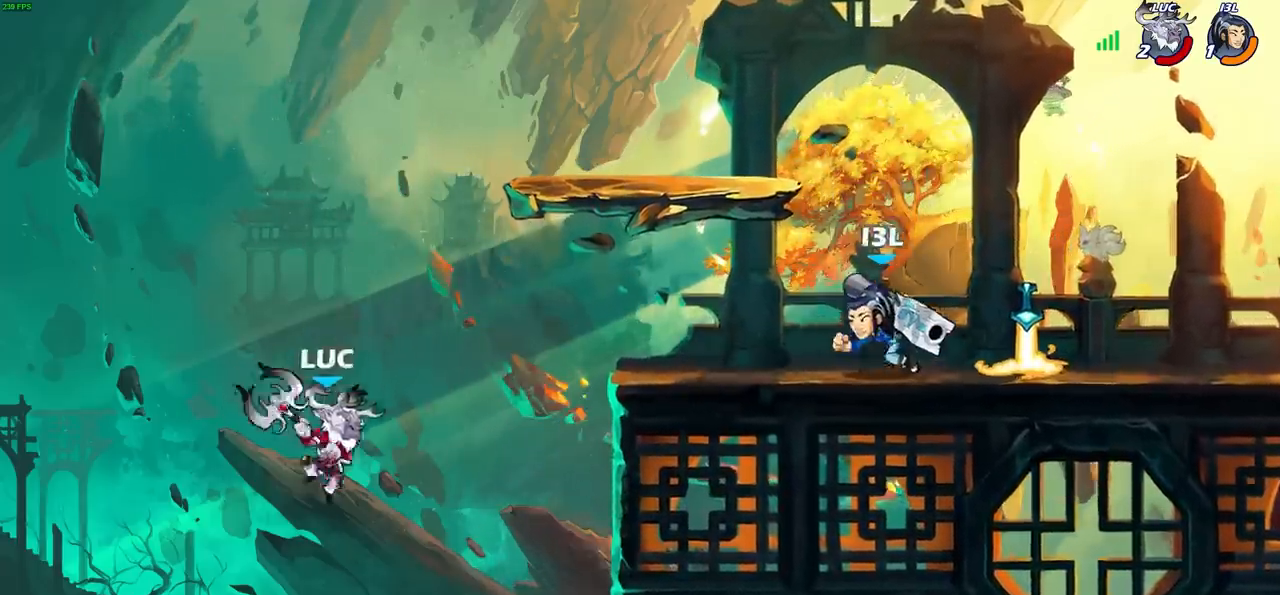
{"buttons": ["R1", "R2"], "left_stick": "up-right", "right_stick": "center", "events": [[17, "CROSS", "down"], [217, "CROSS", "up"], [317, "left_stick", "up-right"], [367, "R1", "down"], [367, "R2", "down"]]}
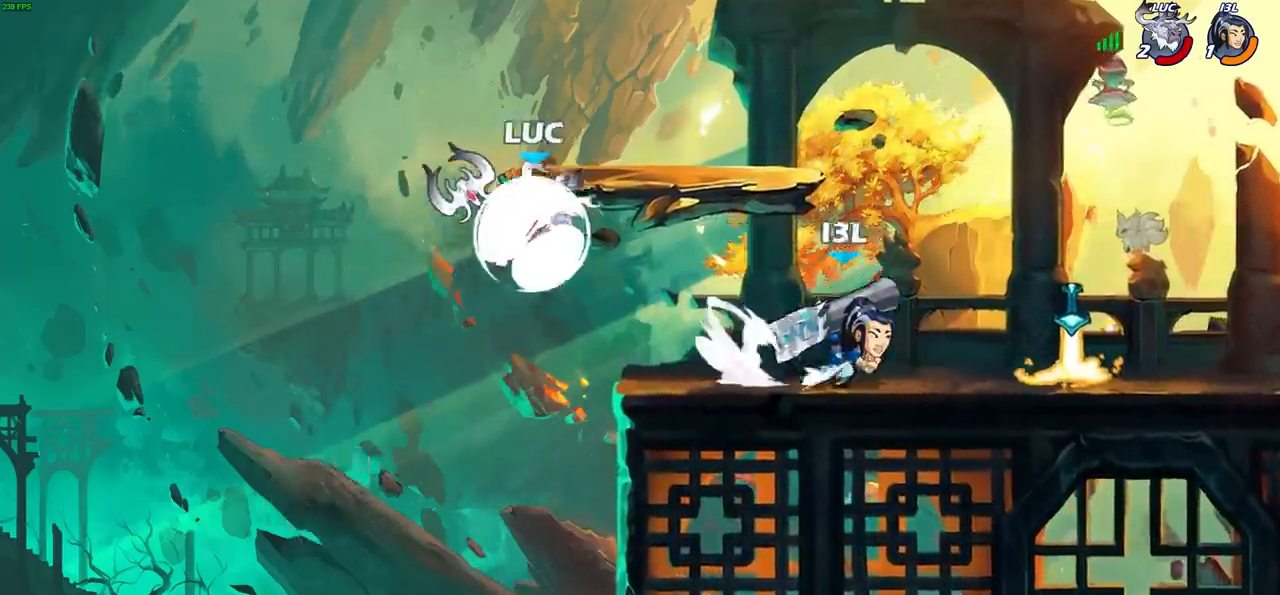
{"buttons": [], "left_stick": "left", "right_stick": "center", "events": [[117, "left_stick", "up-left"], [150, "CROSS", "down"], [150, "R1", "up"], [150, "R2", "up"], [400, "left_stick", "left"], [417, "CROSS", "up"]]}
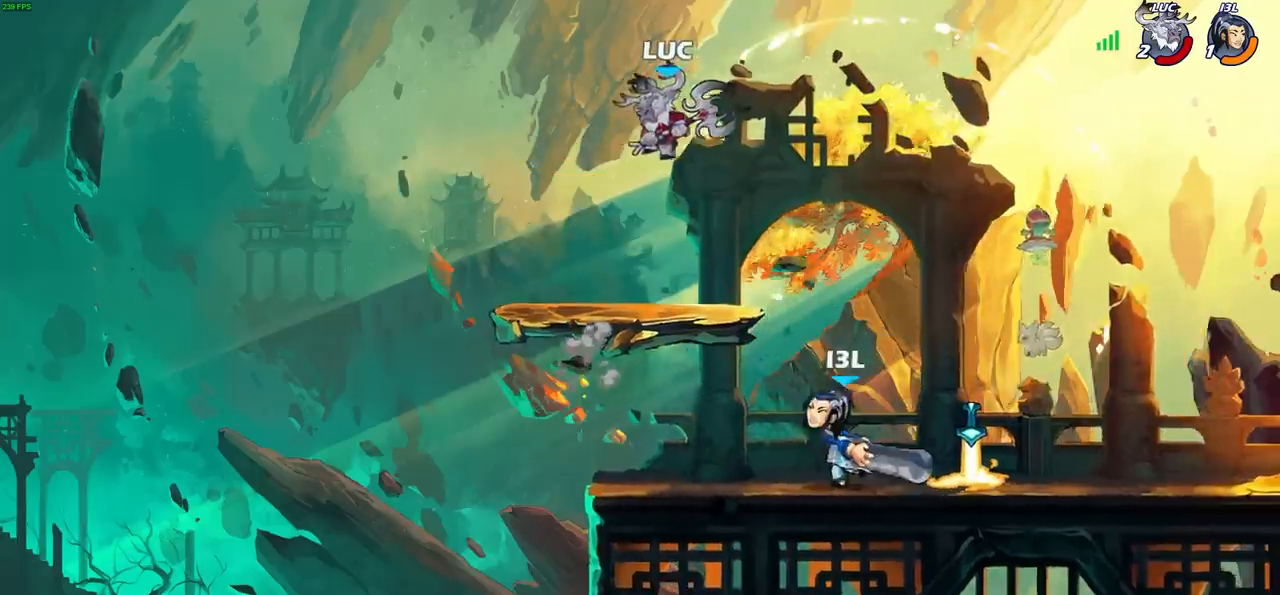
{"buttons": [], "left_stick": "down", "right_stick": "center", "events": [[217, "left_stick", "down"], [267, "left_stick", "down-right"], [467, "left_stick", "down"]]}
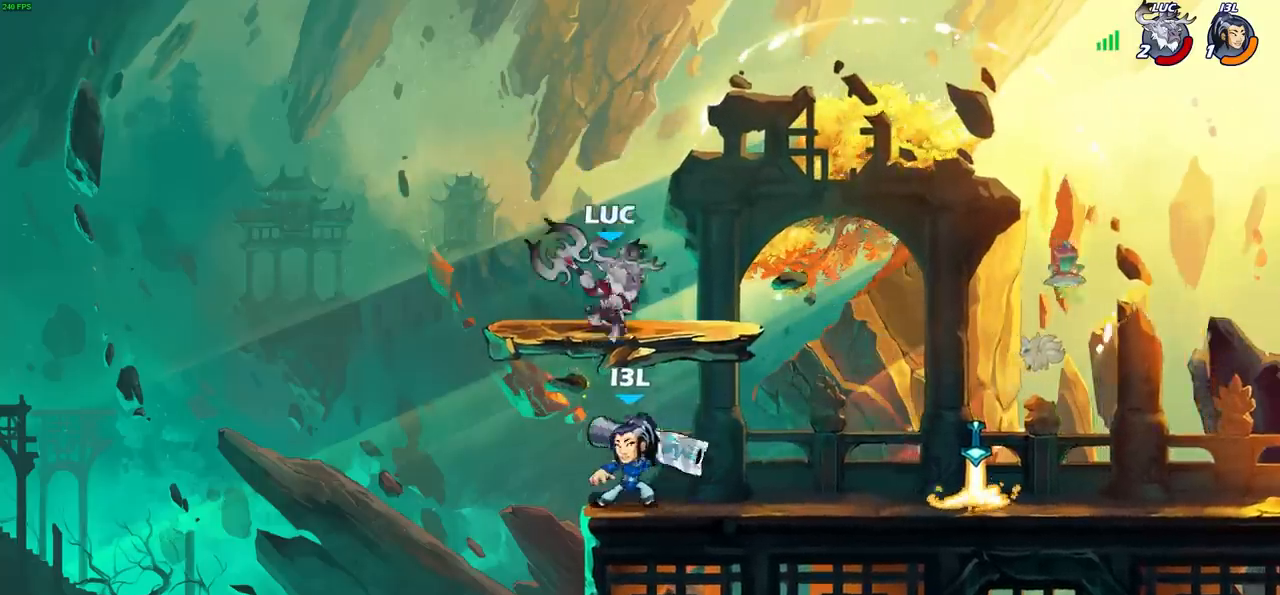
{"buttons": [], "left_stick": "center", "right_stick": "center", "events": [[167, "left_stick", "right"], [217, "SQUARE", "down"], [300, "SQUARE", "up"], [333, "left_stick", "center"]]}
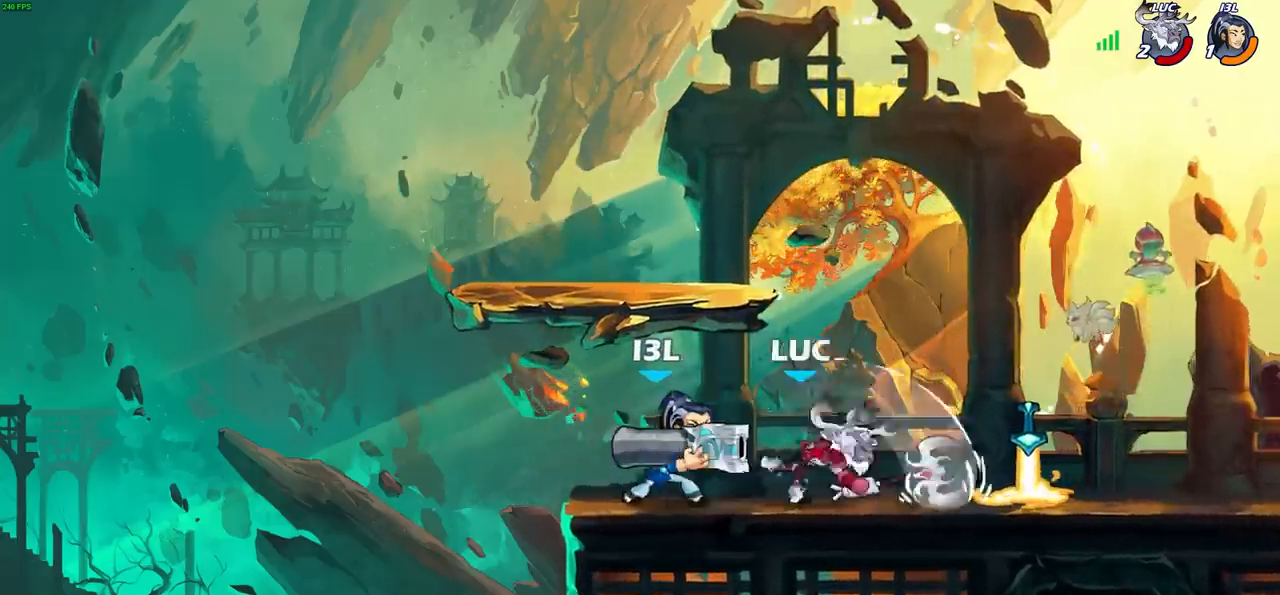
{"buttons": [], "left_stick": "left", "right_stick": "center", "events": [[400, "left_stick", "left"]]}
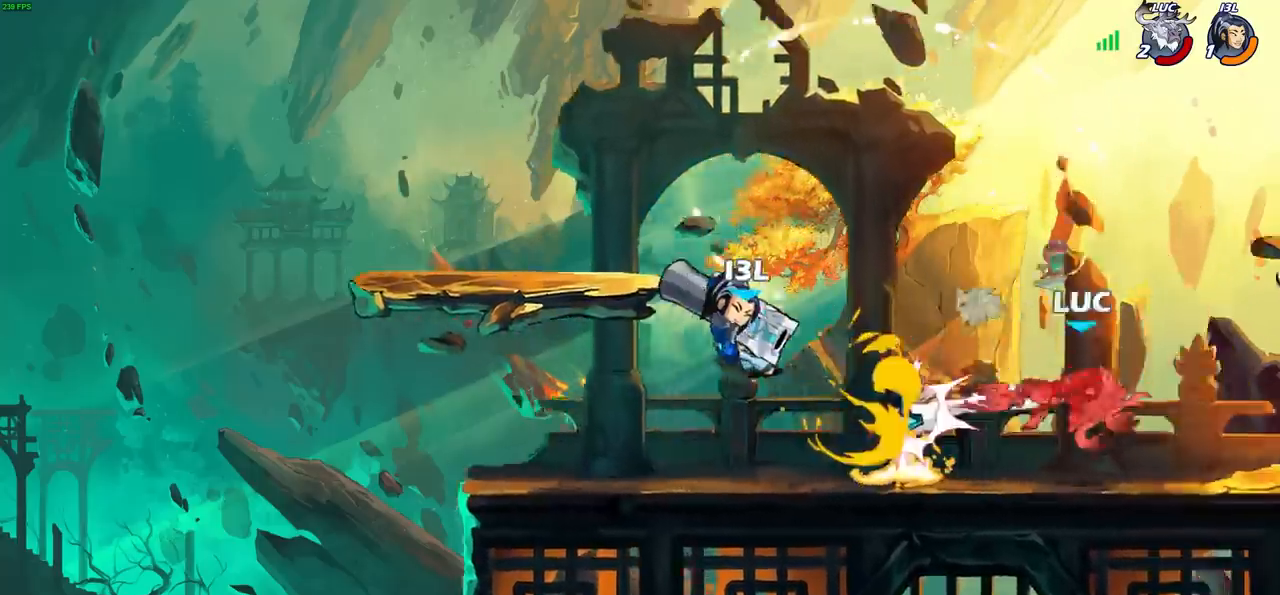
{"buttons": ["CIRCLE"], "left_stick": "left", "right_stick": "center", "events": [[483, "CIRCLE", "down"]]}
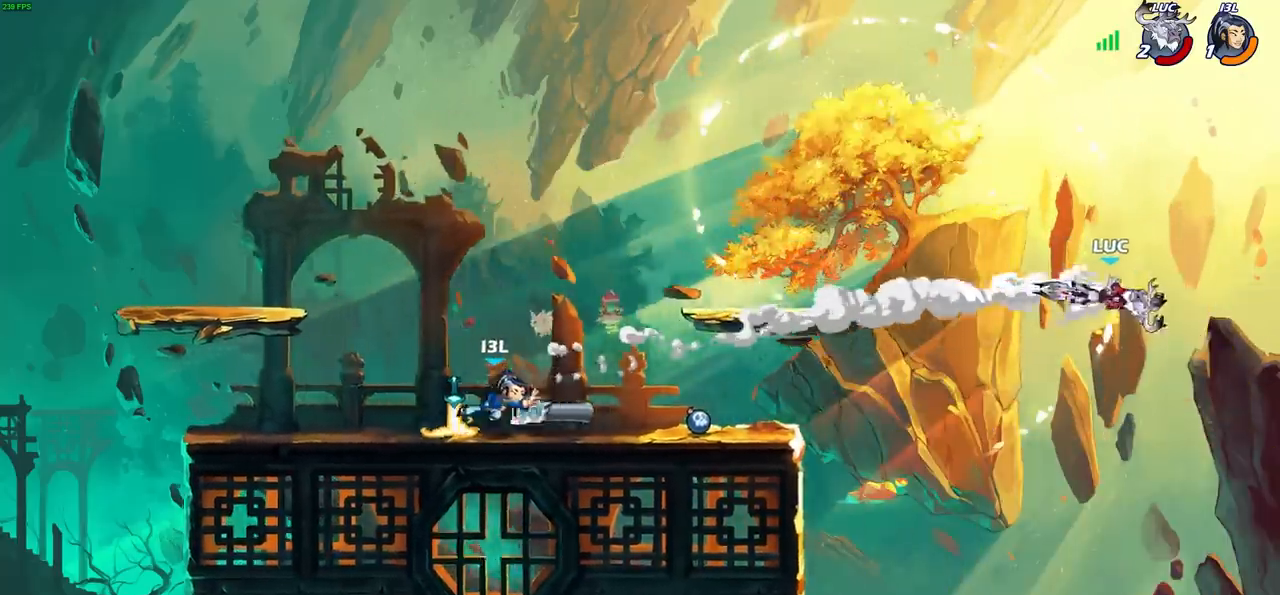
{"buttons": [], "left_stick": "center", "right_stick": "center", "events": [[33, "left_stick", "up-left"], [67, "CIRCLE", "up"], [200, "CIRCLE", "down"], [267, "CIRCLE", "up"], [367, "CIRCLE", "down"], [450, "CIRCLE", "up"], [500, "left_stick", "center"]]}
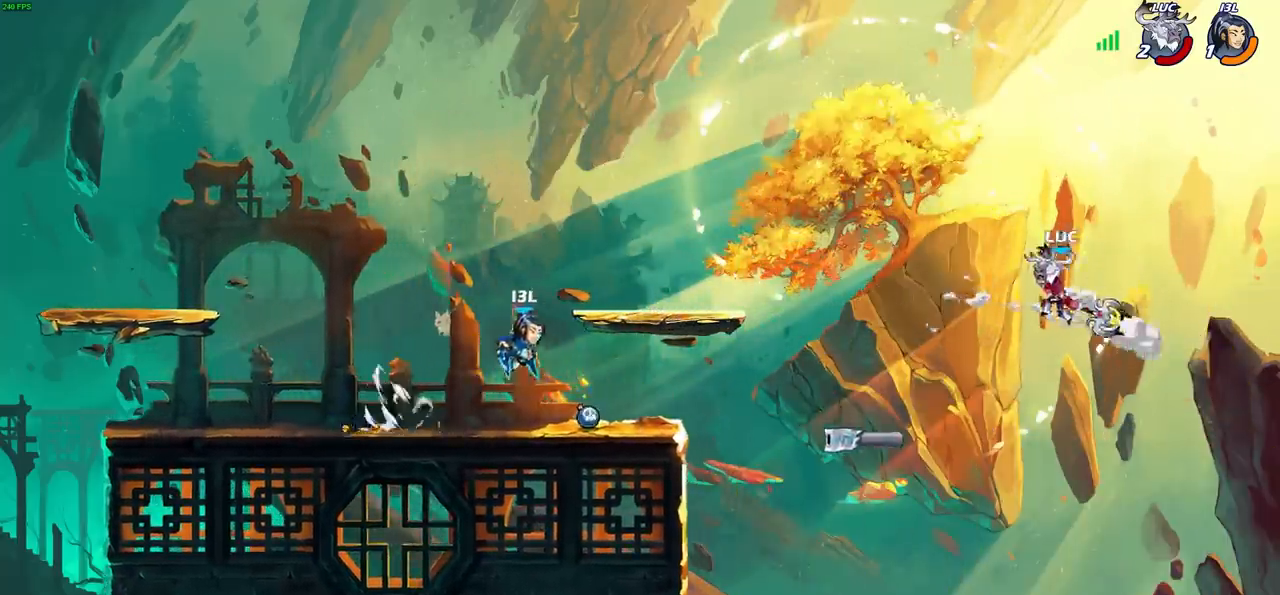
{"buttons": [], "left_stick": "down-right", "right_stick": "center", "events": [[50, "CIRCLE", "down"], [150, "CIRCLE", "up"], [167, "left_stick", "up-left"], [267, "left_stick", "center"], [383, "left_stick", "right"], [467, "left_stick", "down-right"]]}
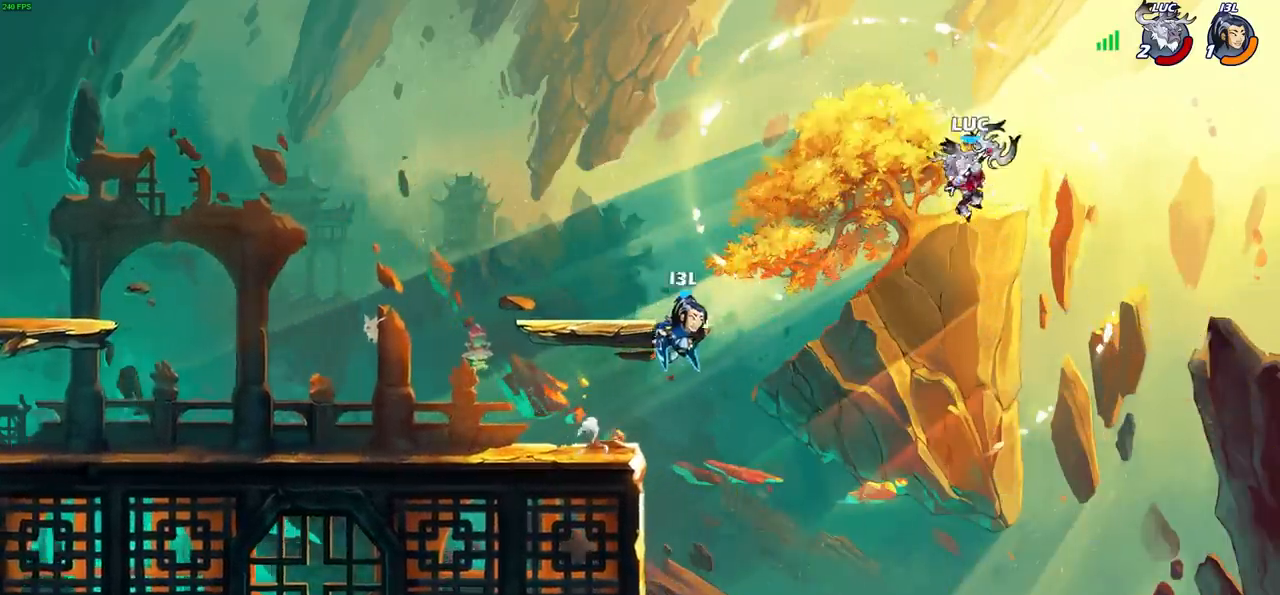
{"buttons": [], "left_stick": "left", "right_stick": "center", "events": [[17, "left_stick", "down"], [100, "left_stick", "down-left"], [400, "left_stick", "left"]]}
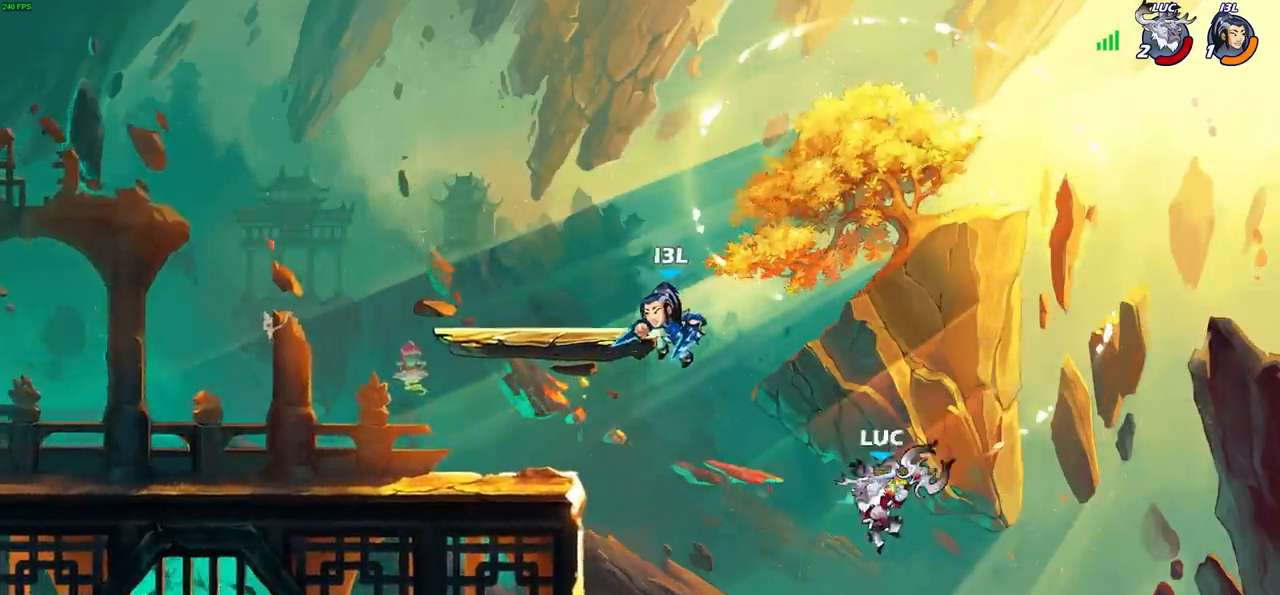
{"buttons": ["CROSS"], "left_stick": "left", "right_stick": "center", "events": [[400, "CROSS", "down"]]}
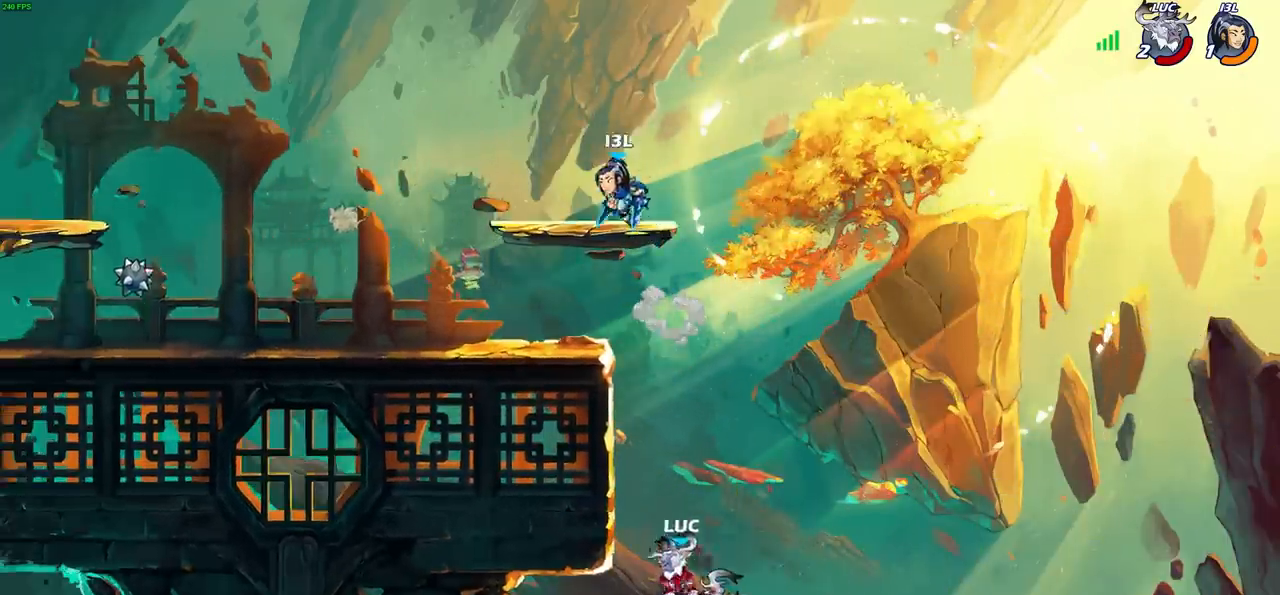
{"buttons": [], "left_stick": "center", "right_stick": "center", "events": [[100, "CROSS", "up"], [200, "left_stick", "right"], [283, "CROSS", "down"], [317, "left_stick", "up"], [367, "CIRCLE", "down"], [367, "CROSS", "up"], [433, "left_stick", "center"], [467, "CIRCLE", "up"]]}
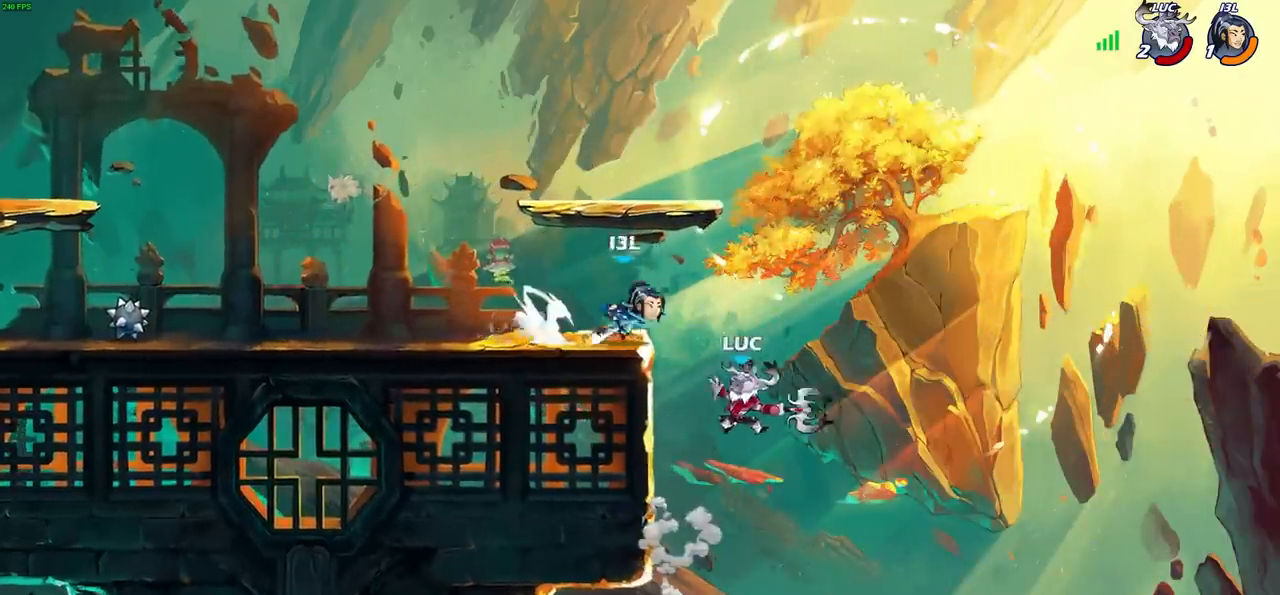
{"buttons": [], "left_stick": "left", "right_stick": "center", "events": [[150, "left_stick", "left"]]}
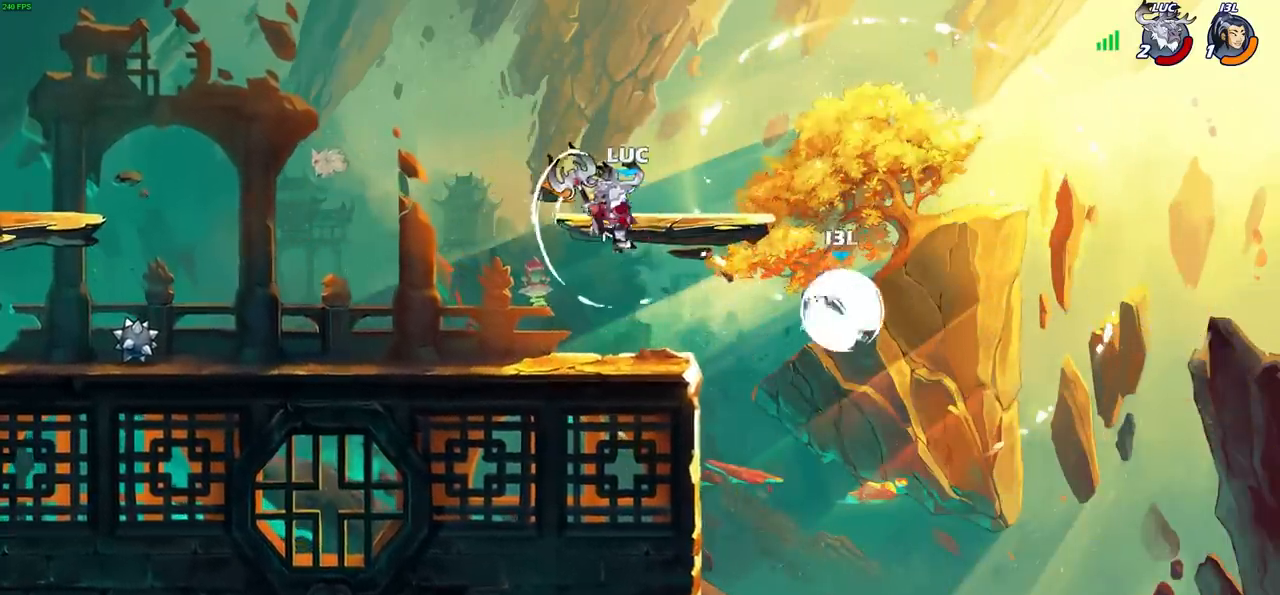
{"buttons": [], "left_stick": "left", "right_stick": "center", "events": [[183, "left_stick", "right"], [200, "SQUARE", "down"], [283, "SQUARE", "up"], [383, "left_stick", "up-left"], [467, "left_stick", "left"]]}
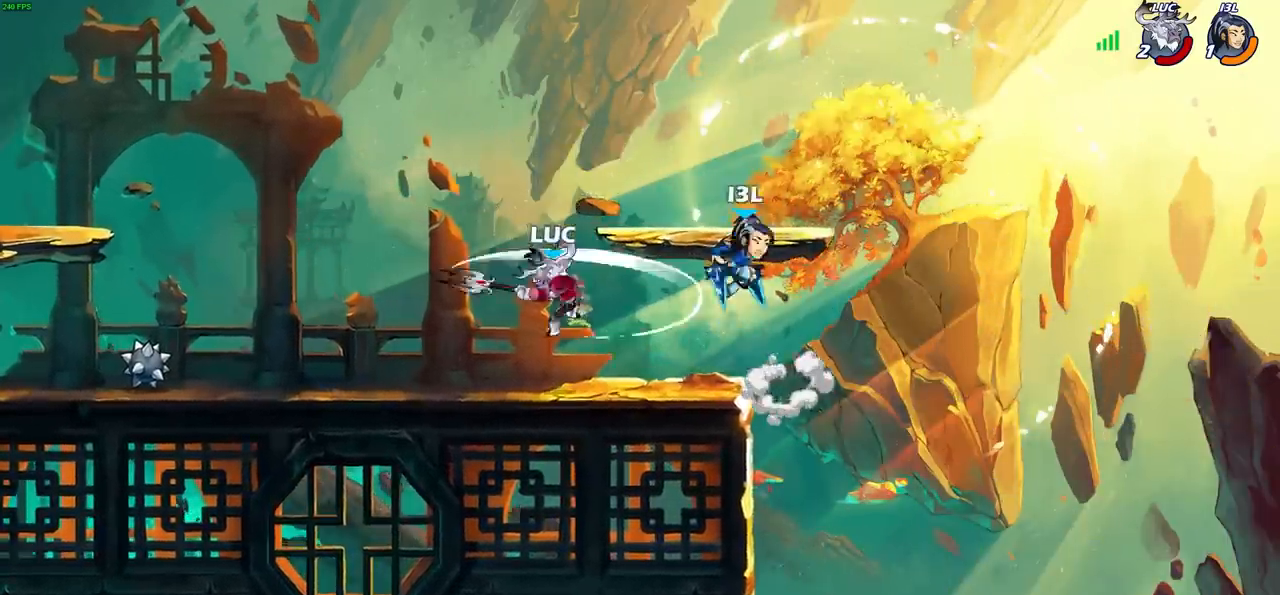
{"buttons": ["CROSS", "R1", "R2"], "left_stick": "center", "right_stick": "center", "events": [[200, "left_stick", "up"], [333, "left_stick", "right"], [383, "CROSS", "down"], [450, "left_stick", "center"], [483, "R1", "down"], [483, "R2", "down"]]}
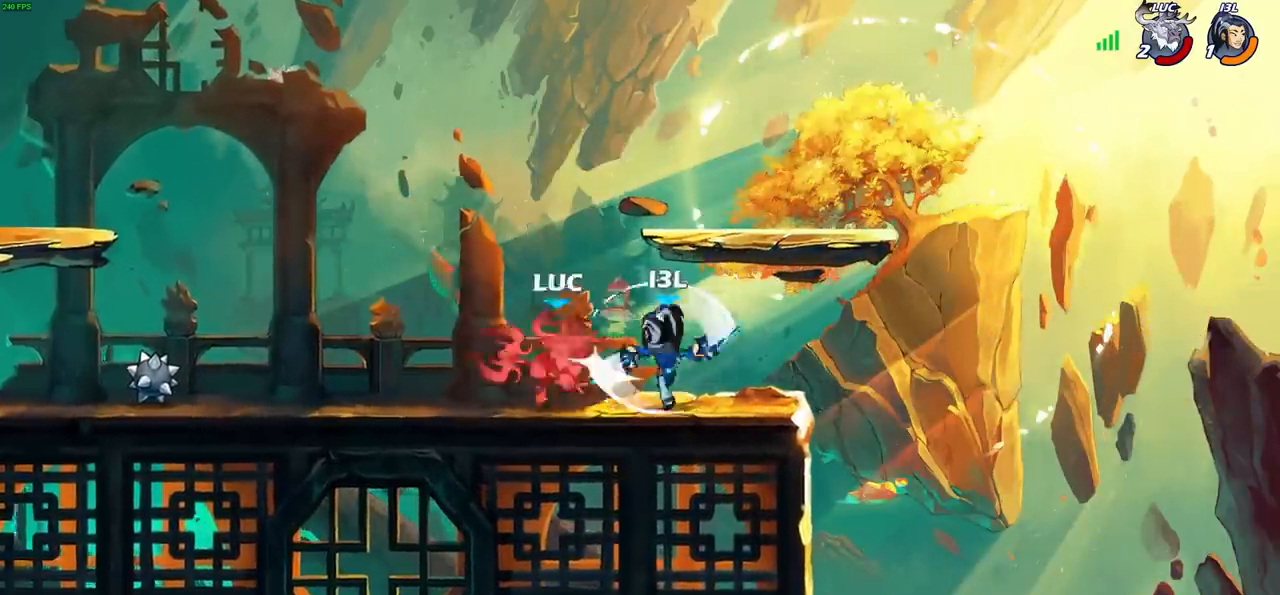
{"buttons": [], "left_stick": "right", "right_stick": "center", "events": [[33, "left_stick", "up"], [50, "CROSS", "up"], [117, "left_stick", "center"], [267, "R1", "up"], [267, "R2", "up"], [350, "left_stick", "right"]]}
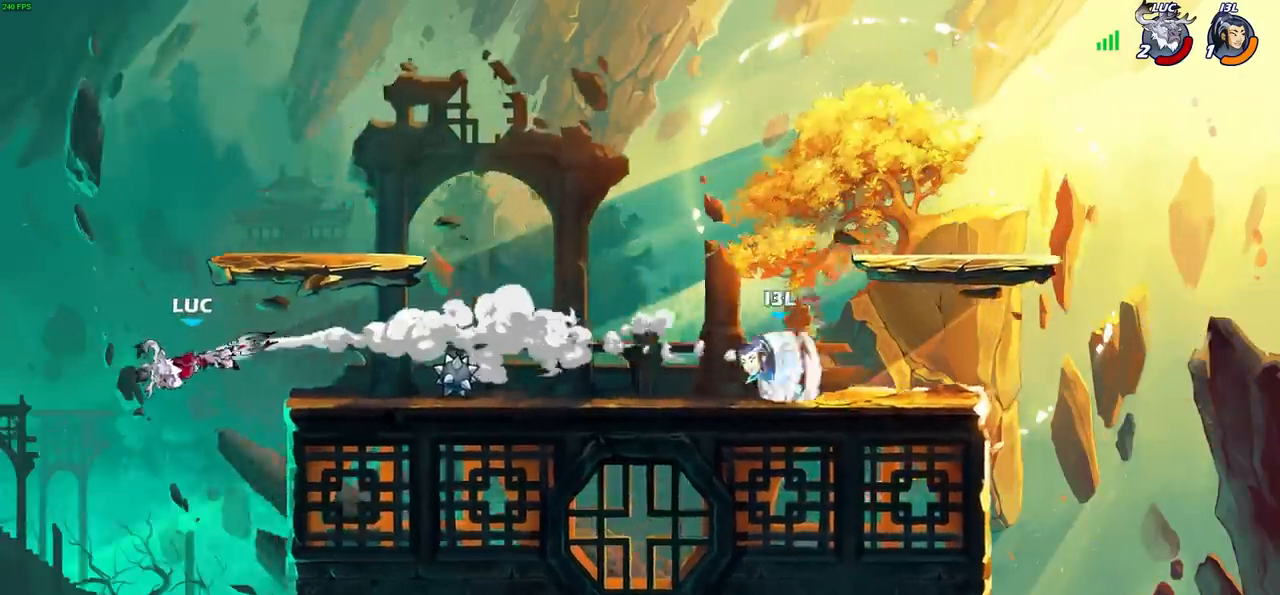
{"buttons": ["CIRCLE"], "left_stick": "right", "right_stick": "center", "events": [[233, "R1", "down"], [233, "R2", "down"], [433, "R1", "up"], [433, "R2", "up"], [467, "CIRCLE", "down"]]}
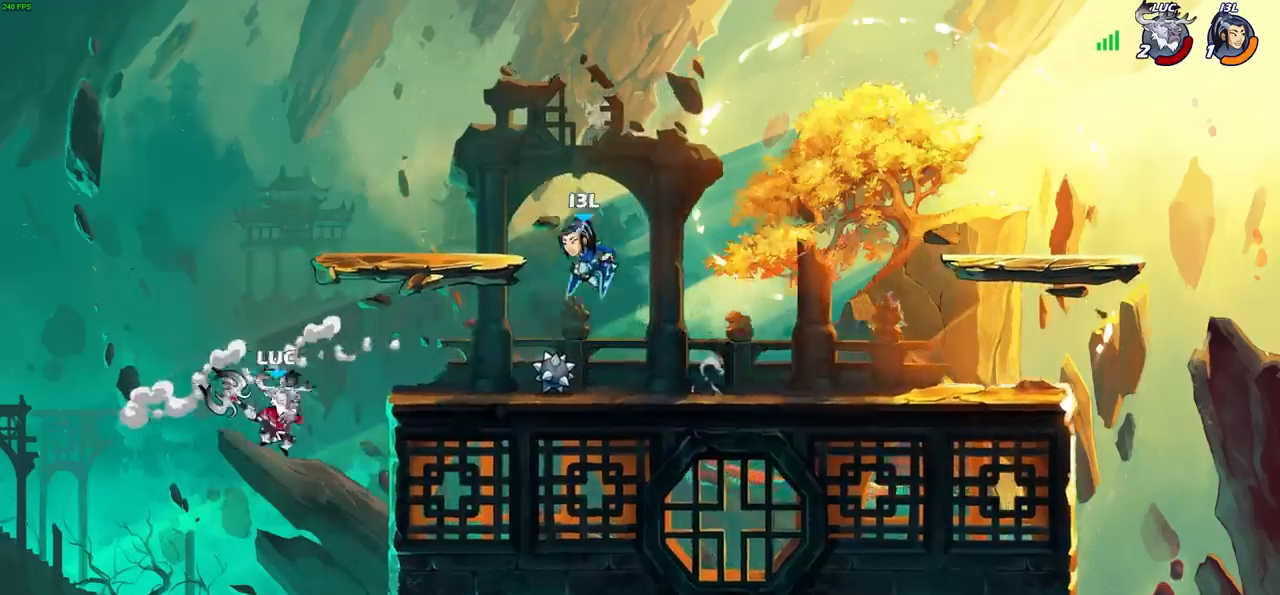
{"buttons": [], "left_stick": "up-left", "right_stick": "center", "events": [[50, "left_stick", "up-right"], [67, "CIRCLE", "up"], [500, "left_stick", "up-left"]]}
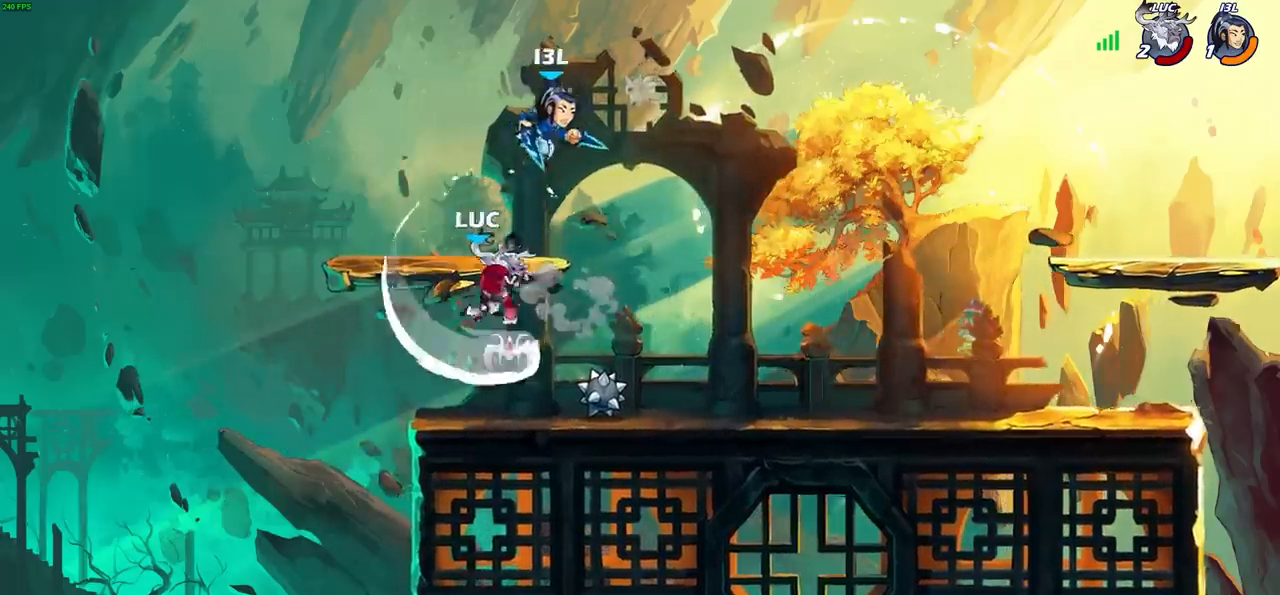
{"buttons": [], "left_stick": "up-right", "right_stick": "center", "events": [[67, "left_stick", "left"], [267, "CROSS", "down"], [417, "left_stick", "up"], [433, "CROSS", "up"], [500, "left_stick", "up-right"]]}
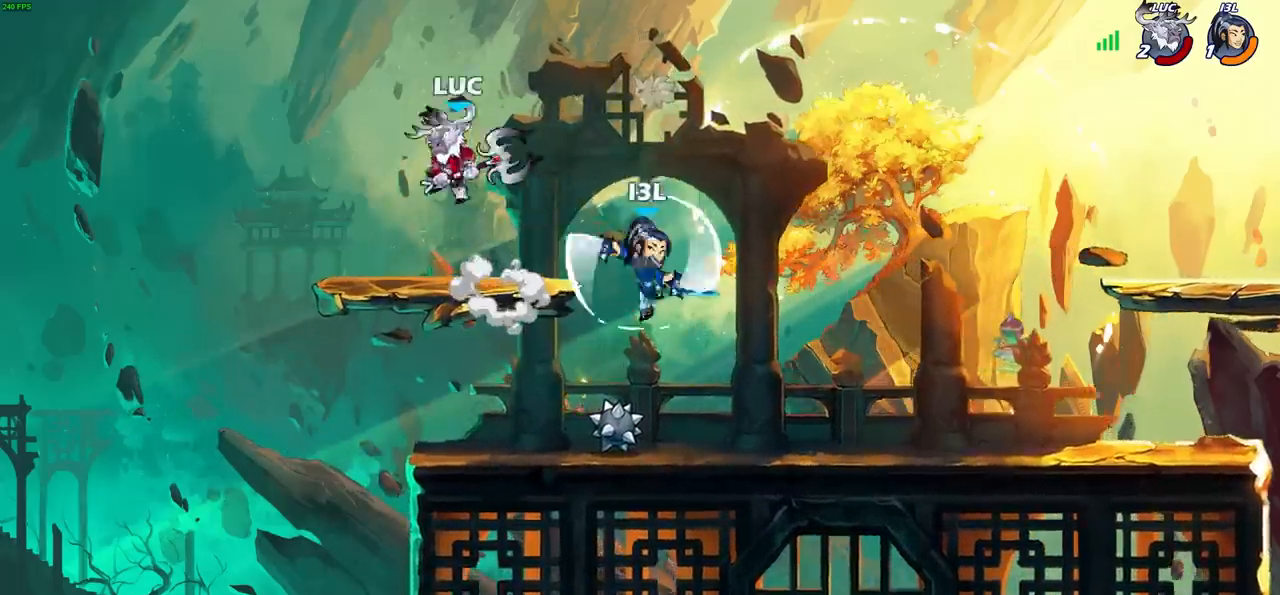
{"buttons": [], "left_stick": "down", "right_stick": "center", "events": [[217, "left_stick", "left"], [283, "left_stick", "down-left"], [500, "left_stick", "down"]]}
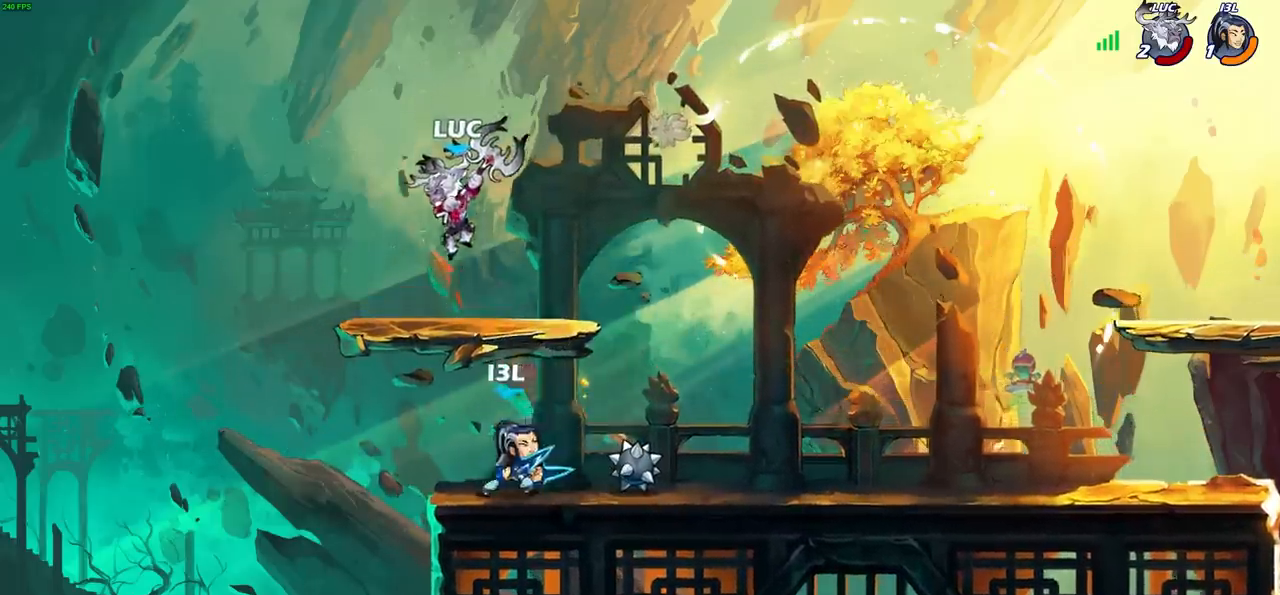
{"buttons": ["SQUARE"], "left_stick": "center", "right_stick": "center", "events": [[100, "left_stick", "down-right"], [283, "left_stick", "center"], [333, "SQUARE", "down"], [417, "SQUARE", "up"], [483, "SQUARE", "down"]]}
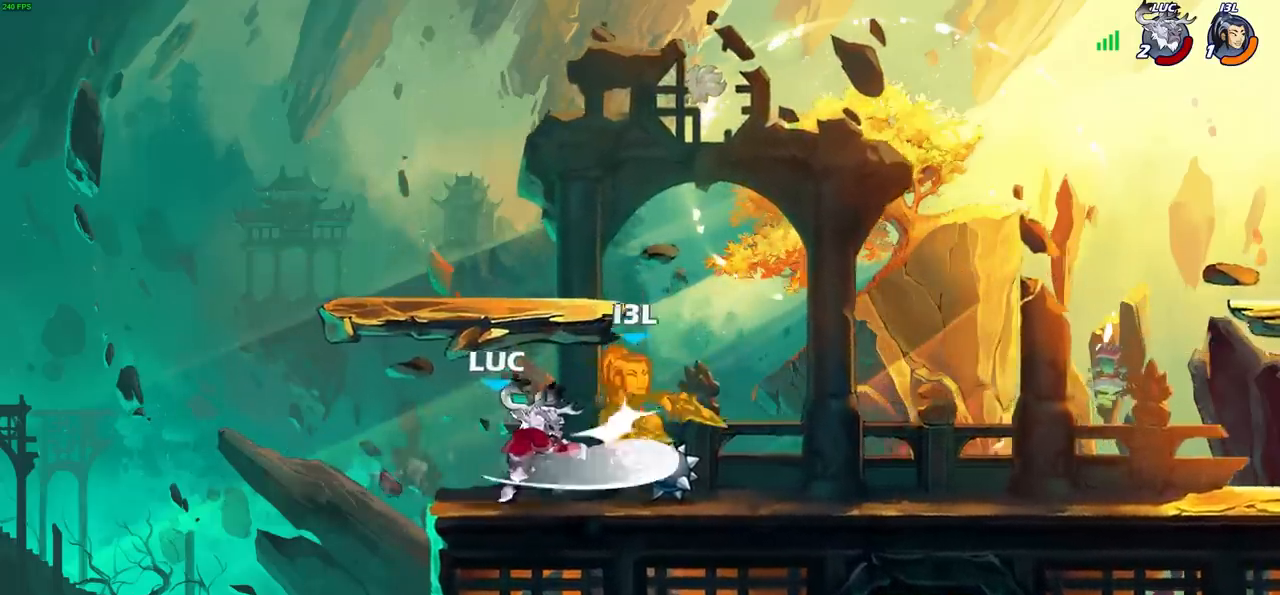
{"buttons": [], "left_stick": "right", "right_stick": "center", "events": [[83, "SQUARE", "up"], [150, "SQUARE", "down"], [233, "SQUARE", "up"], [317, "SQUARE", "down"], [400, "SQUARE", "up"], [450, "left_stick", "right"]]}
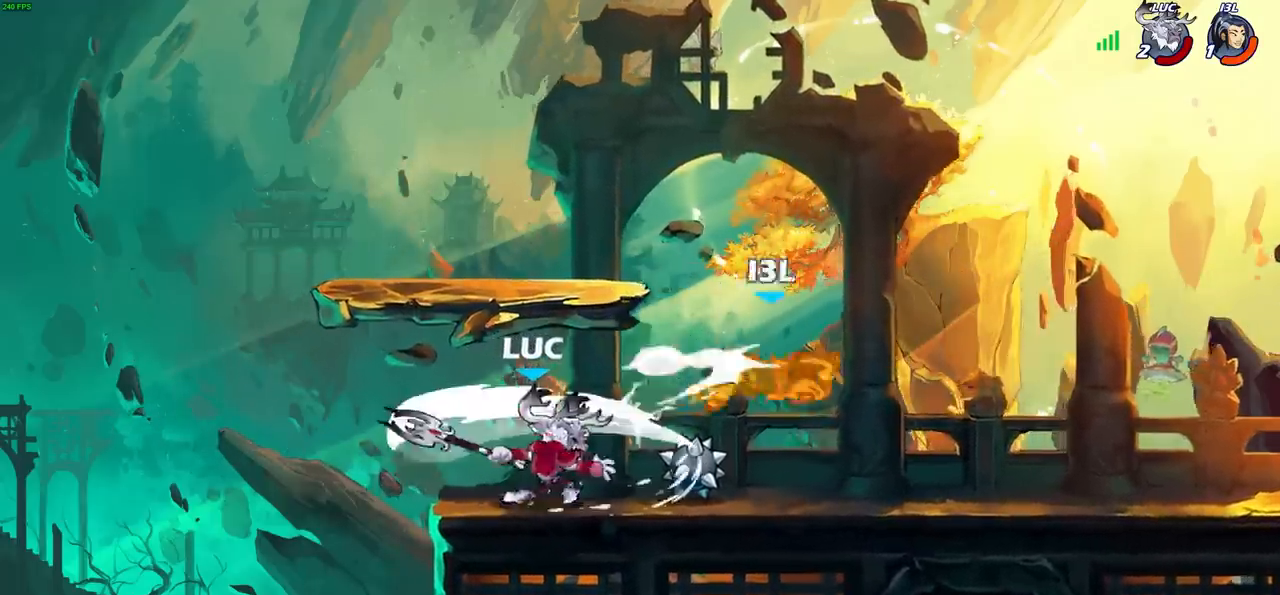
{"buttons": [], "left_stick": "center", "right_stick": "center", "events": [[250, "R2", "down"], [333, "R1", "down"], [333, "left_stick", "up-right"], [383, "R1", "up"], [383, "R2", "up"], [433, "left_stick", "center"]]}
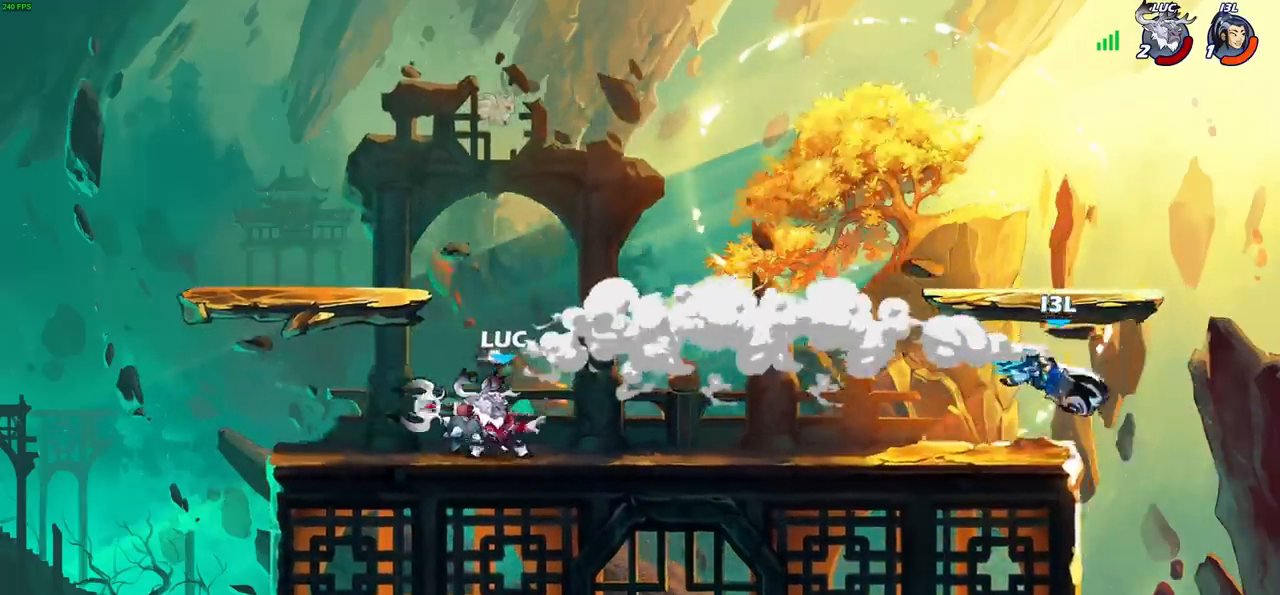
{"buttons": [], "left_stick": "left", "right_stick": "center", "events": [[233, "left_stick", "left"], [317, "R2", "down"], [417, "R2", "up"]]}